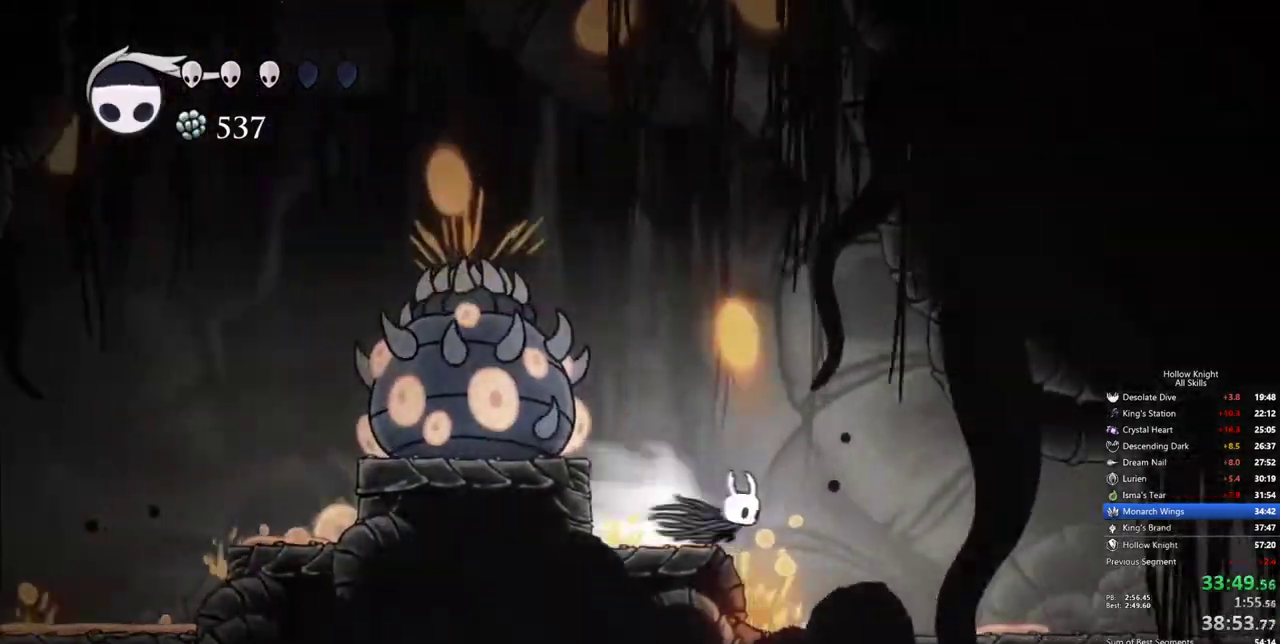
Gameplay with keyboard; each line is a JSON object with the keys held at the frame after it. "events" lists presses ("down") and releases ("up") of "cdash", "dash", "dnail", "down", "heal", "inv", "jump", "left", "nail", "right", "spell" and "up" between this image and that frame as [ms after this image, input, new state], when the widget could be followed in between. No other keys are recorded. Mouse input is not recorded. Key names are as the overlay labels them; some are game actions (e.g. jump) rather than physical keys.
{"keys": ["right"], "events": [[84, "dash", "up"]]}
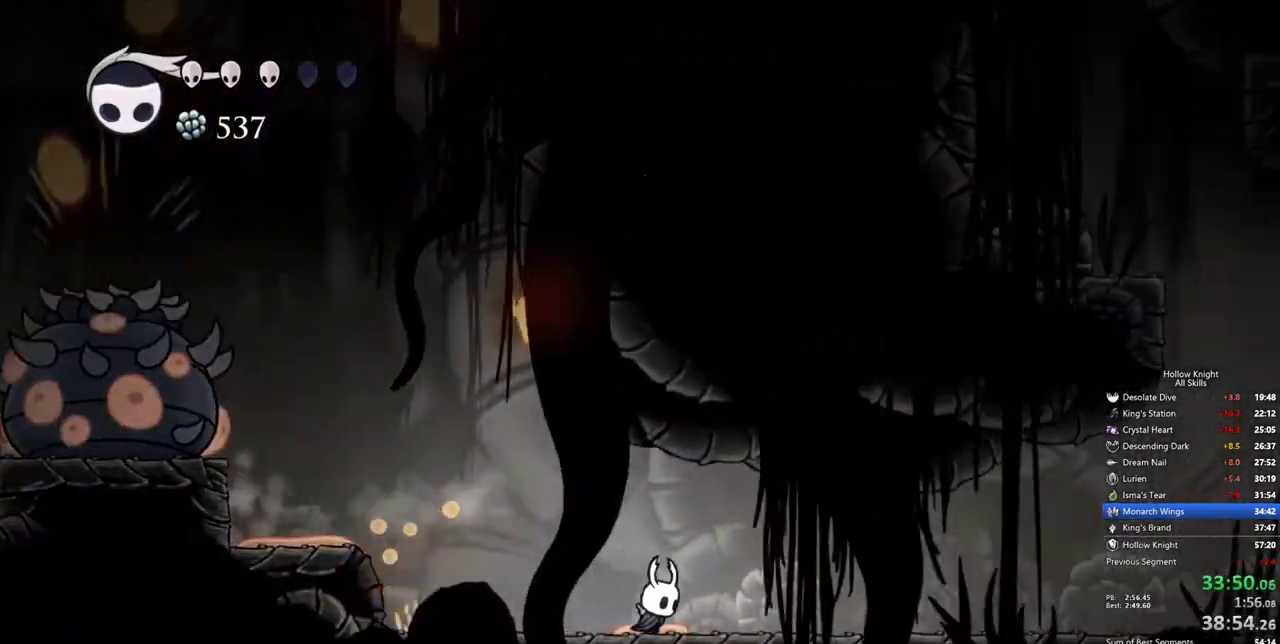
{"keys": ["right"], "events": [[184, "dash", "down"], [284, "dash", "up"]]}
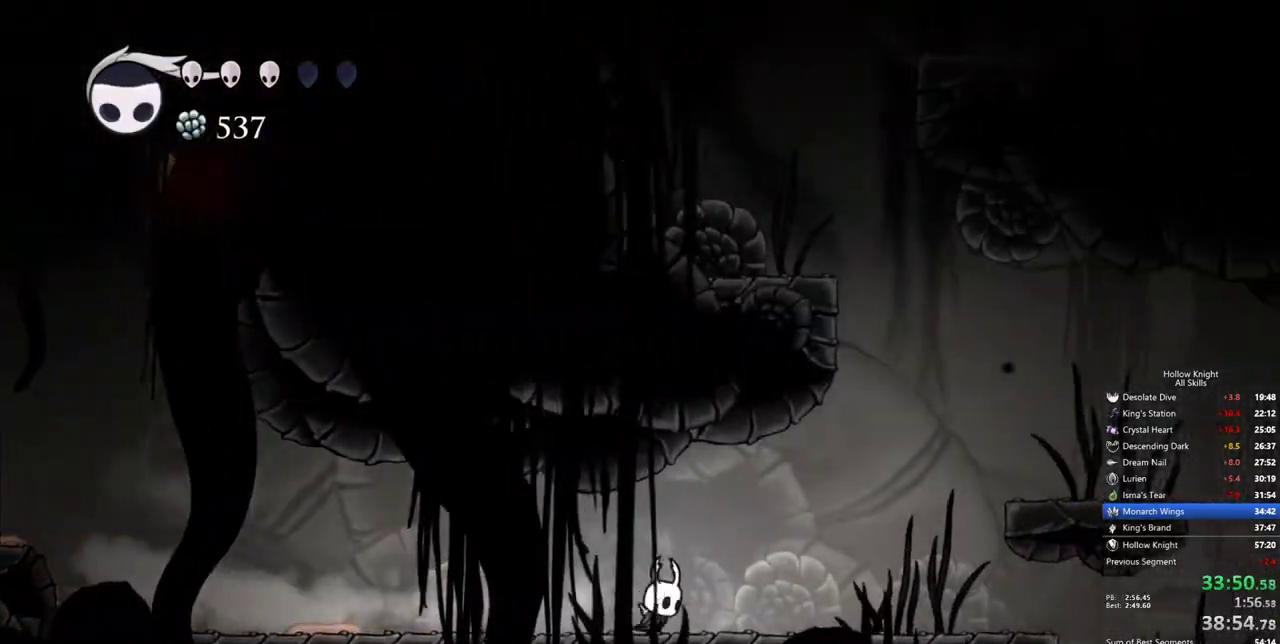
{"keys": ["right"], "events": []}
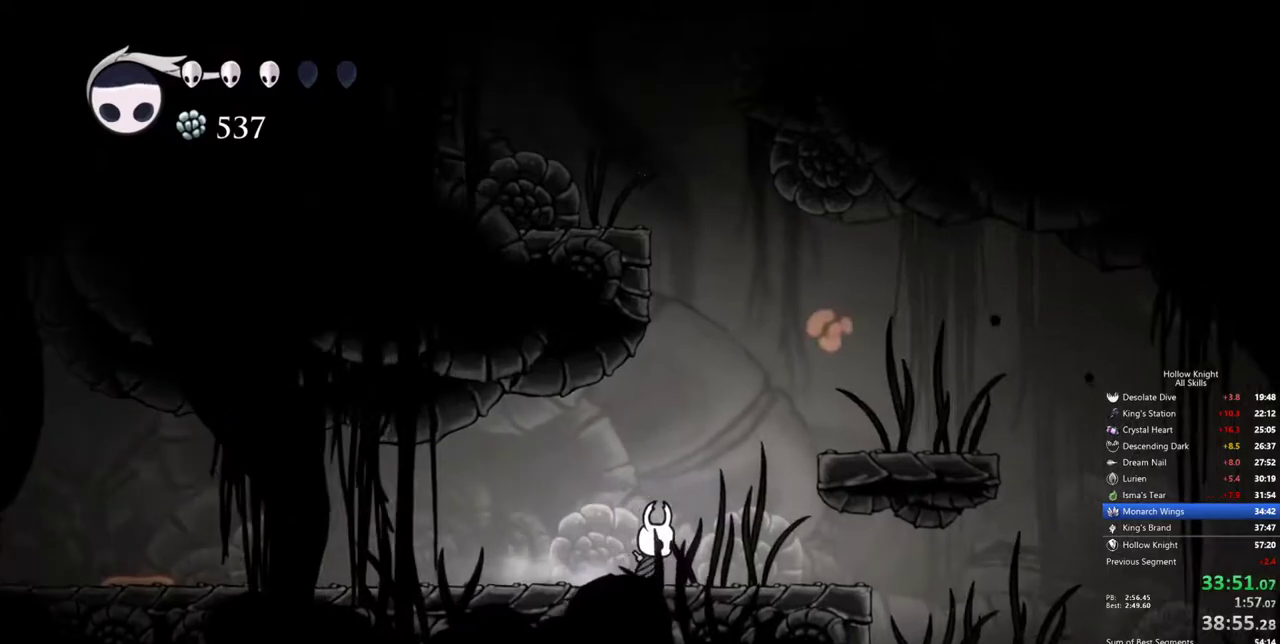
{"keys": ["jump", "left"], "events": [[84, "jump", "down"], [84, "right", "up"], [450, "left", "down"]]}
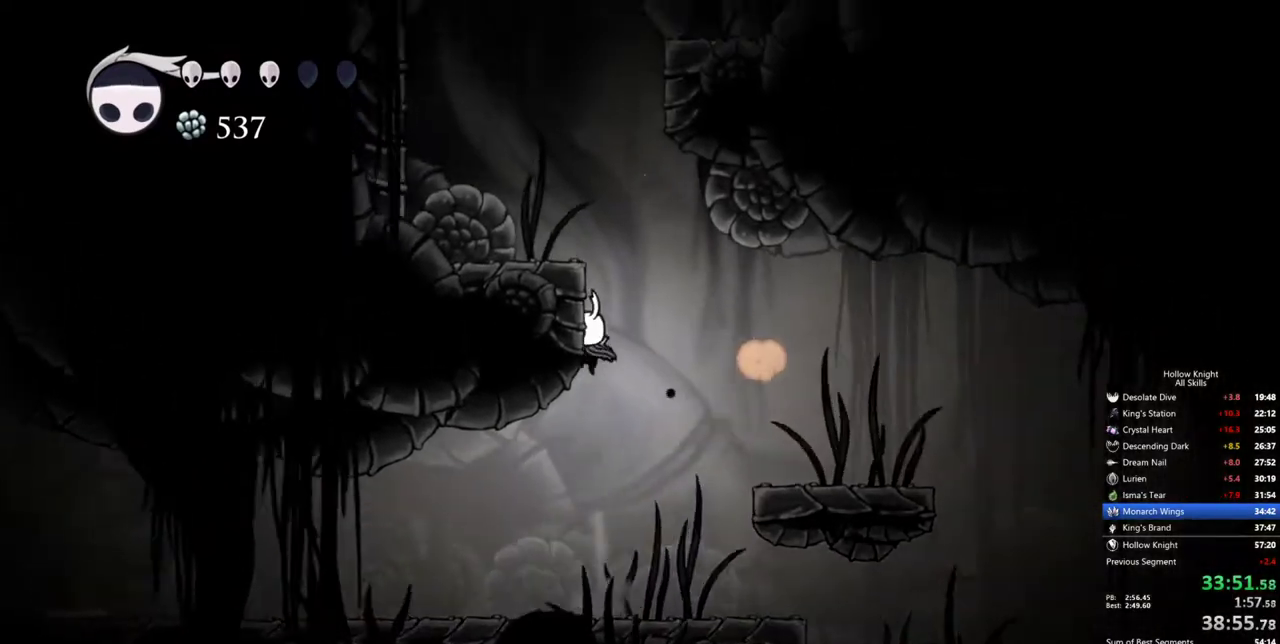
{"keys": ["left"], "events": [[50, "jump", "up"], [84, "jump", "down"], [367, "jump", "up"]]}
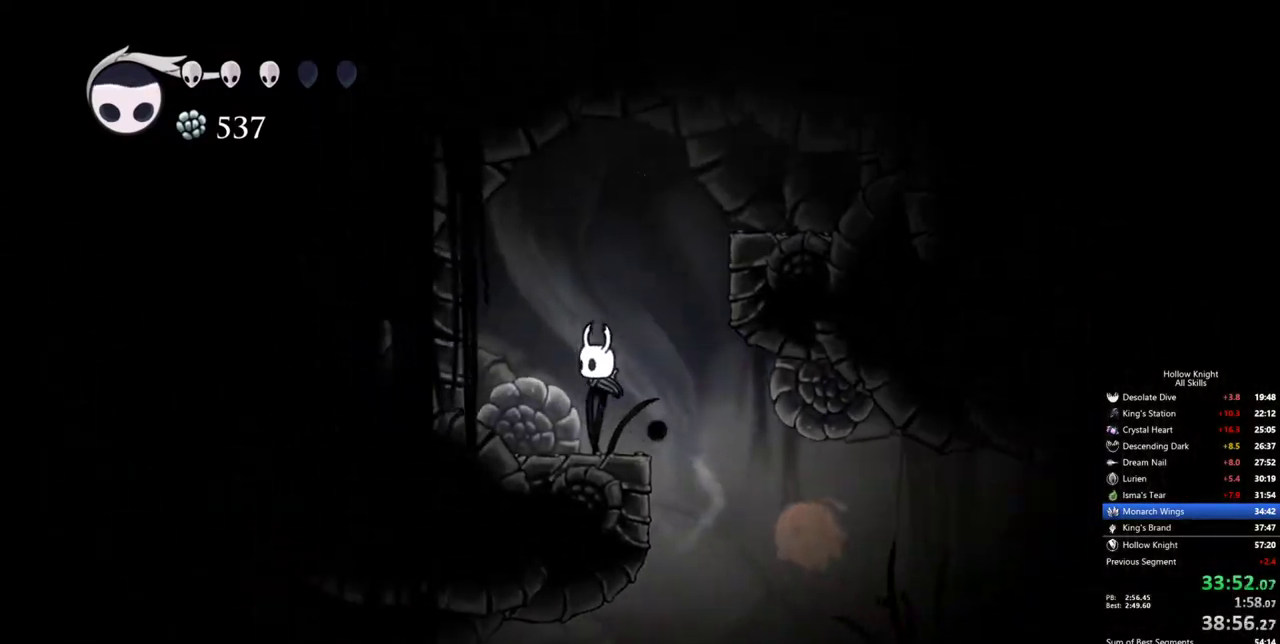
{"keys": ["jump", "right"], "events": [[67, "left", "up"], [100, "jump", "down"], [150, "right", "down"]]}
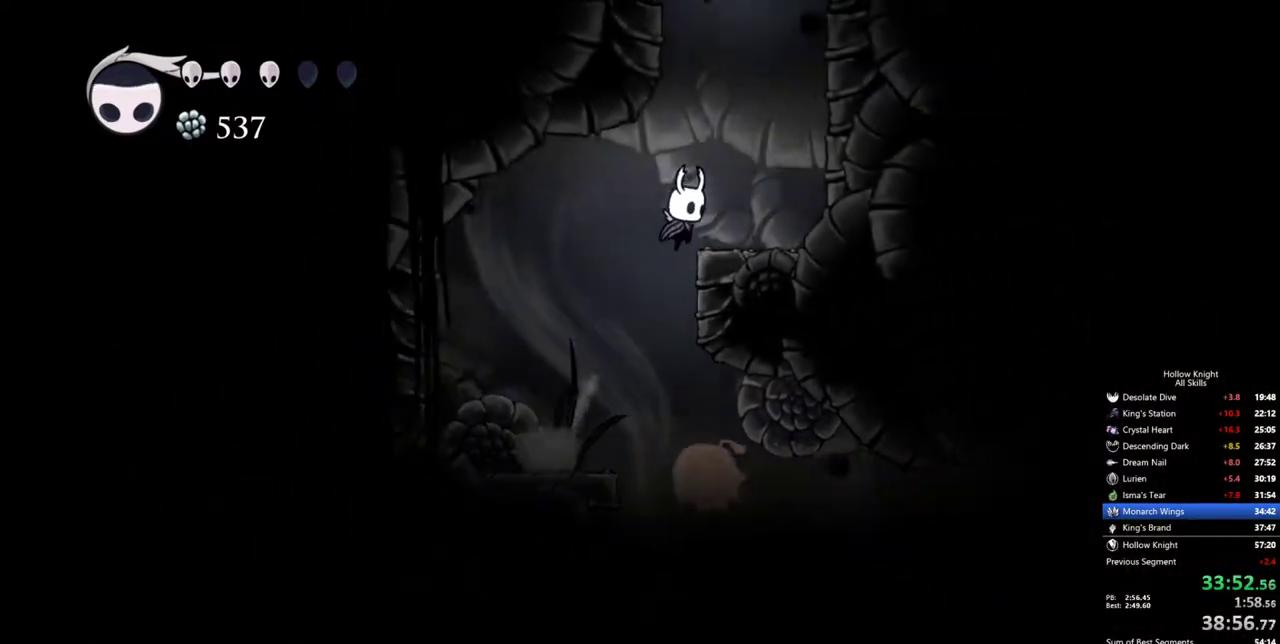
{"keys": ["jump"], "events": [[117, "jump", "up"], [267, "jump", "down"], [350, "right", "up"]]}
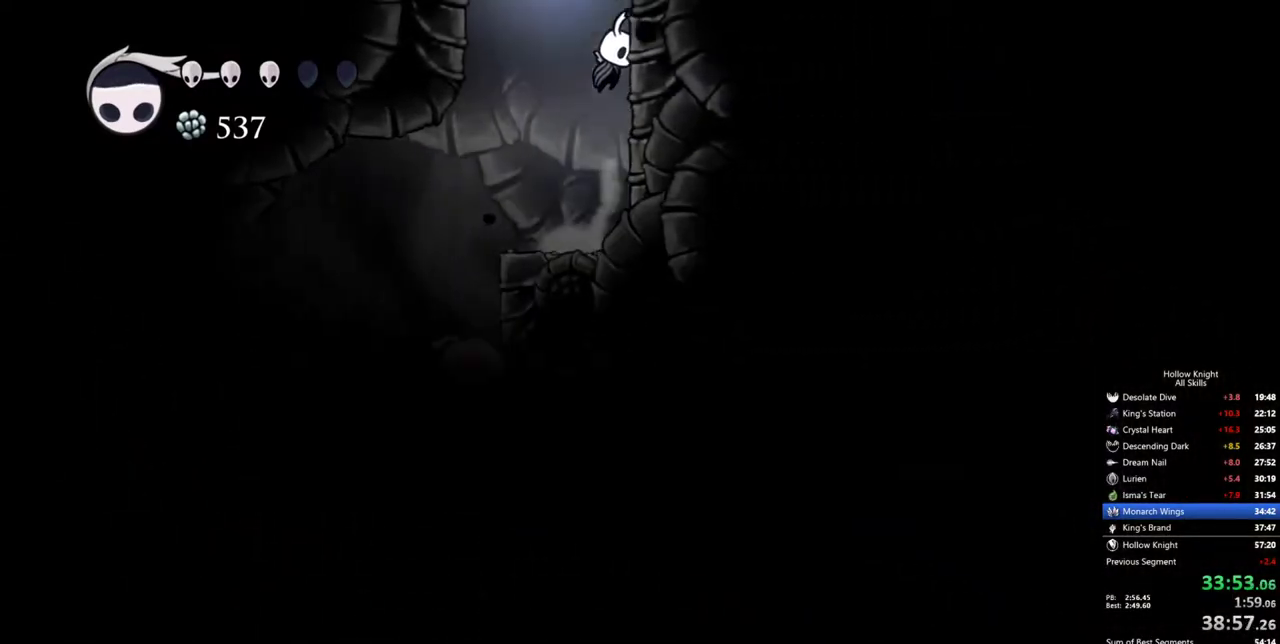
{"keys": ["right"], "events": [[284, "jump", "up"], [284, "right", "down"]]}
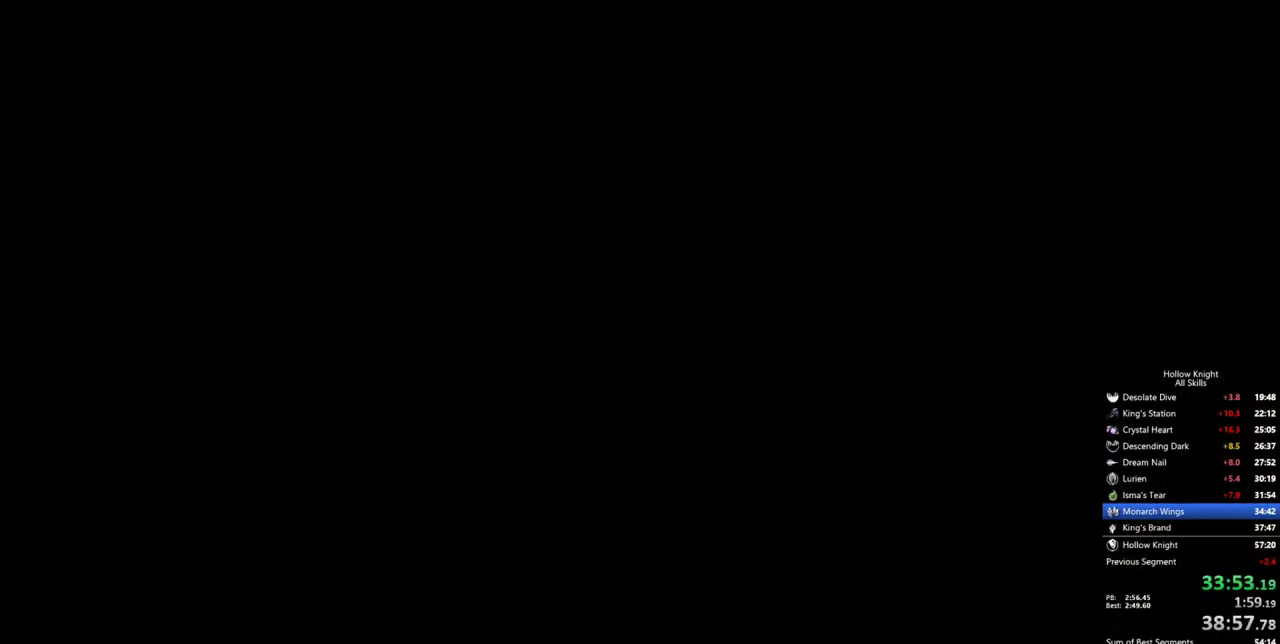
{"keys": ["right"], "events": []}
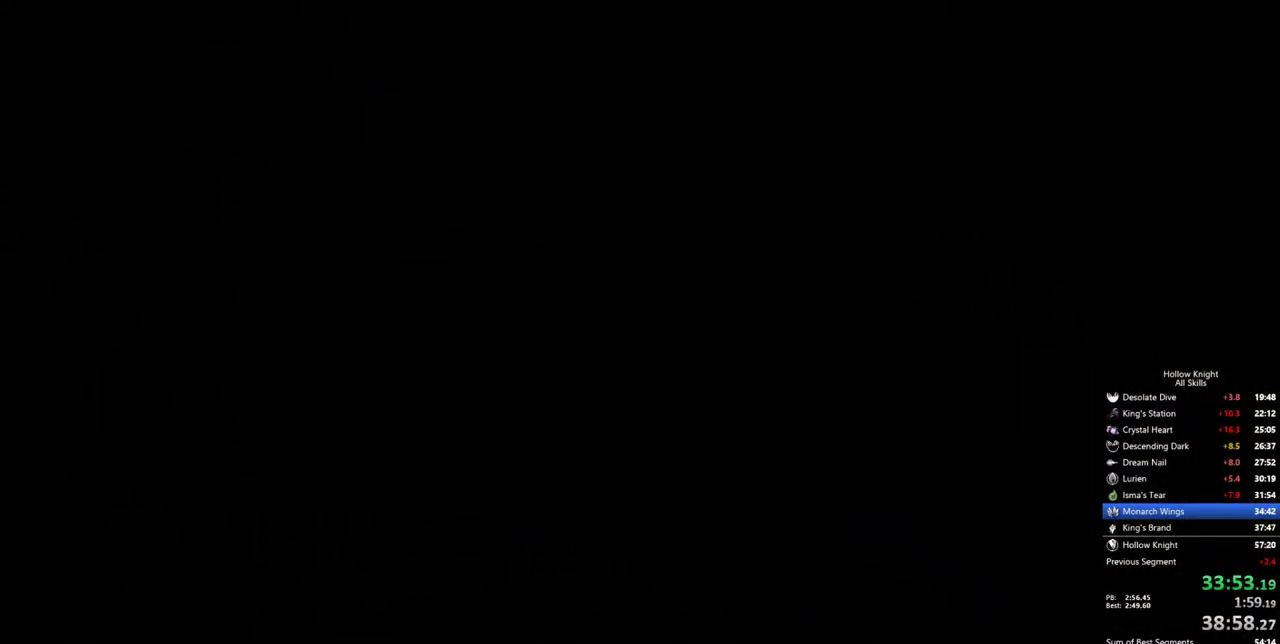
{"keys": ["right"], "events": []}
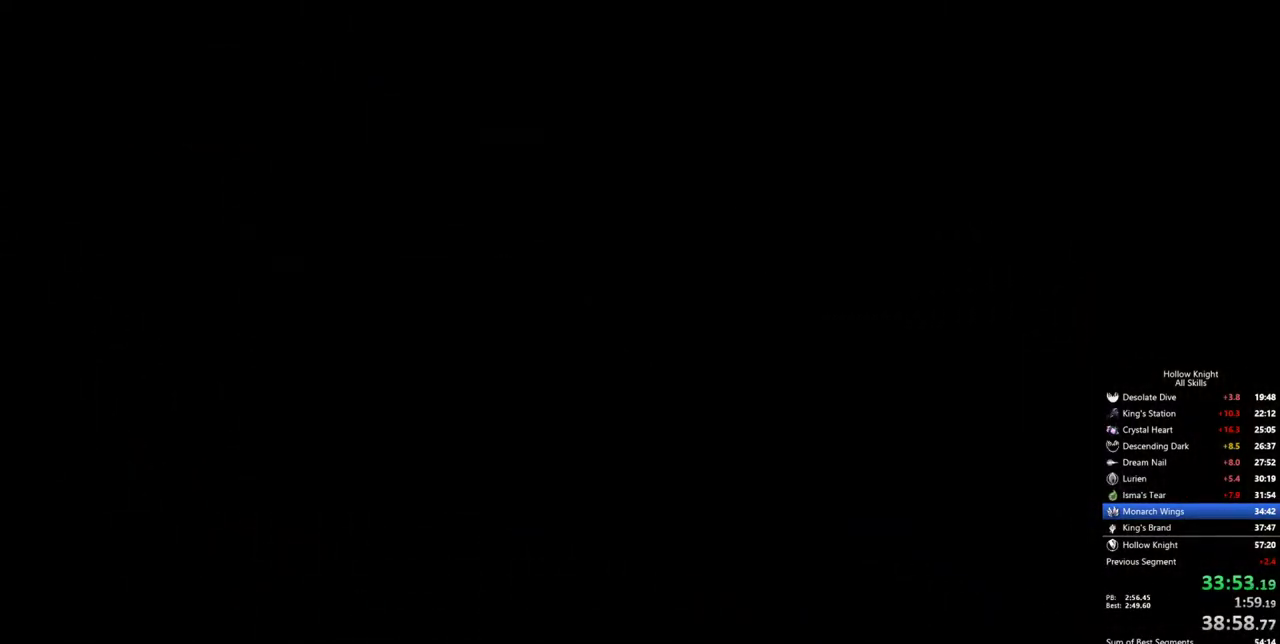
{"keys": ["right"], "events": []}
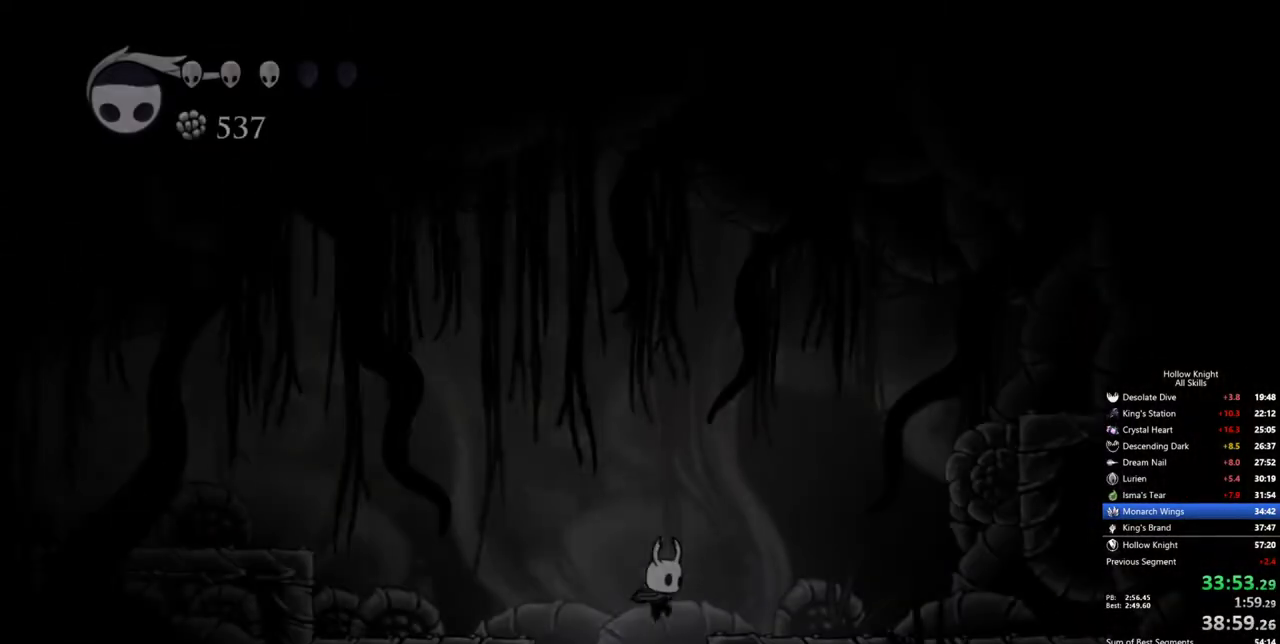
{"keys": ["right"], "events": []}
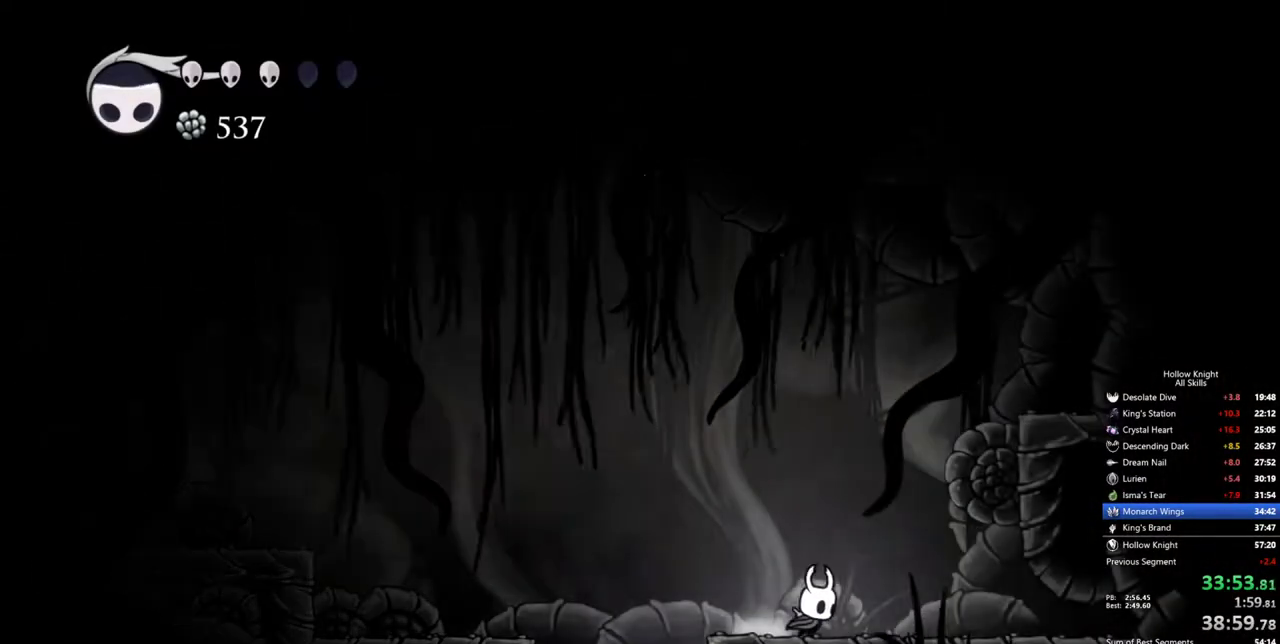
{"keys": ["jump", "right"], "events": [[217, "jump", "down"], [217, "right", "up"], [450, "right", "down"]]}
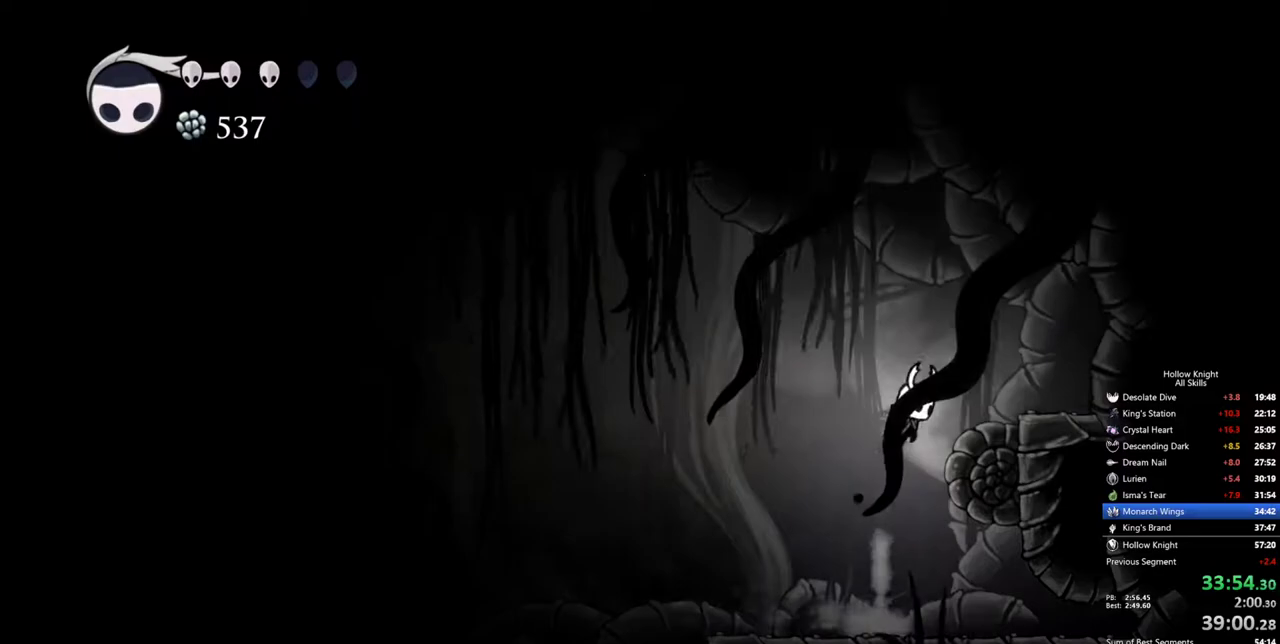
{"keys": ["jump"], "events": [[50, "dash", "down"], [50, "jump", "up"], [284, "jump", "down"], [317, "dash", "up"], [317, "right", "up"]]}
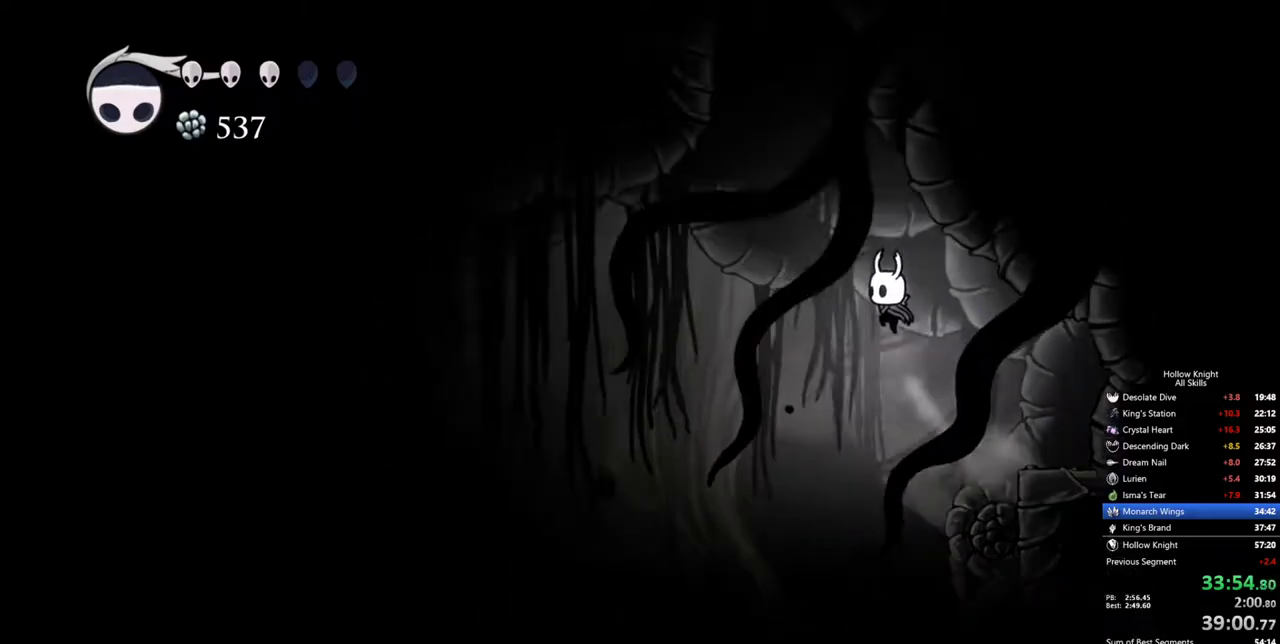
{"keys": ["dash", "jump", "left"], "events": [[100, "right", "down"], [250, "dash", "down"], [300, "jump", "up"], [434, "left", "down"], [484, "jump", "down"], [484, "right", "up"]]}
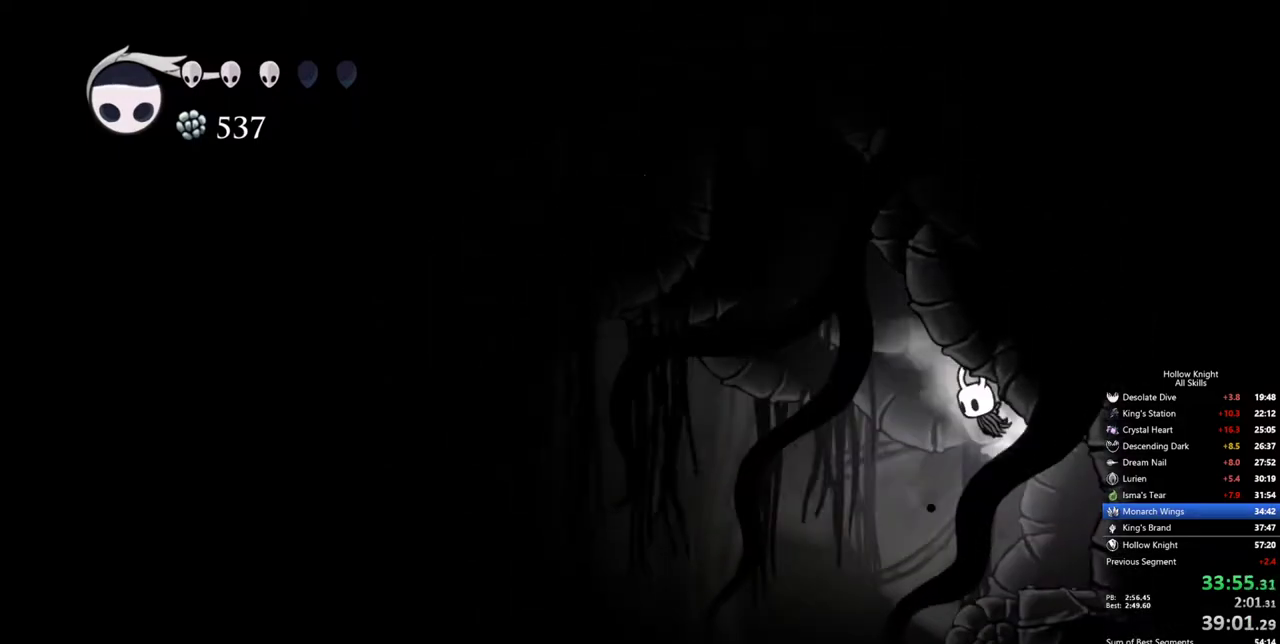
{"keys": ["dash", "left"], "events": [[34, "dash", "up"], [400, "dash", "down"], [450, "jump", "up"]]}
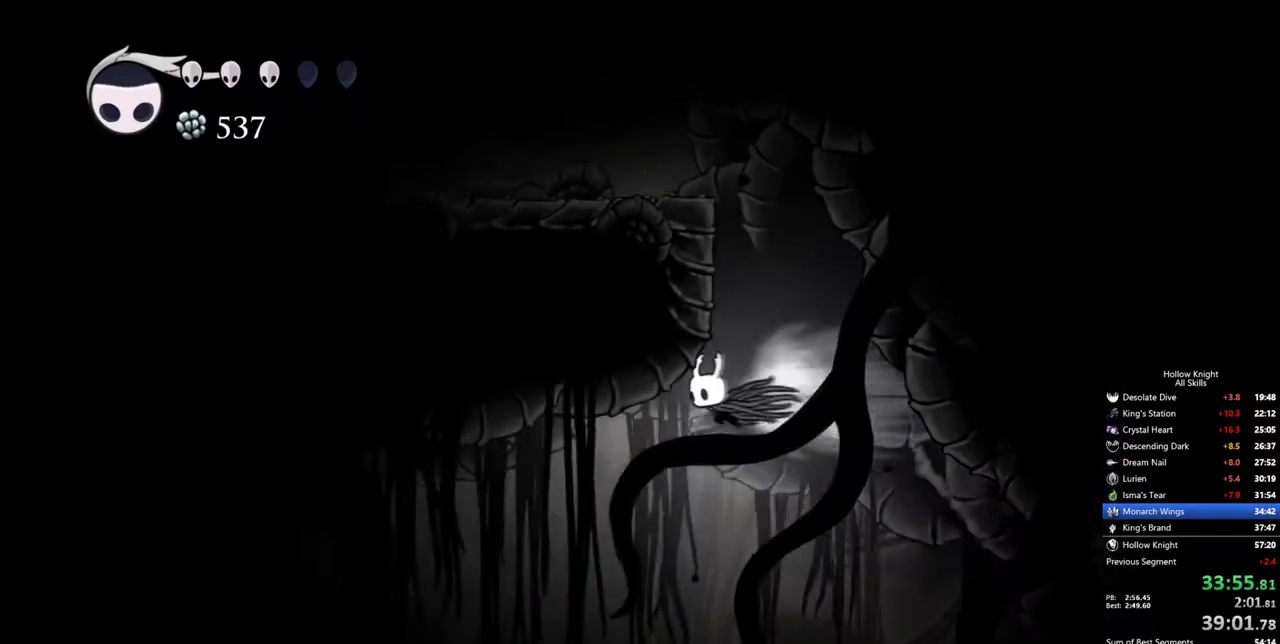
{"keys": ["right"], "events": [[184, "dash", "up"], [184, "left", "up"], [184, "right", "down"]]}
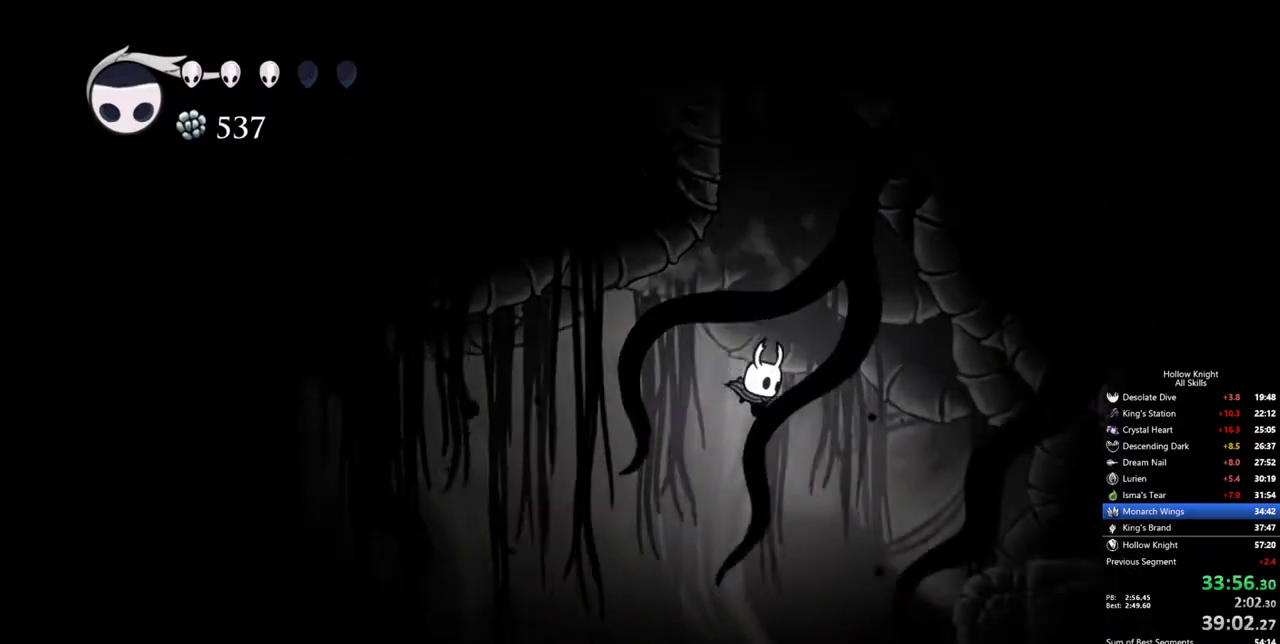
{"keys": ["jump", "right"], "events": [[200, "right", "up"], [384, "left", "down"], [434, "left", "up"], [484, "jump", "down"], [484, "right", "down"]]}
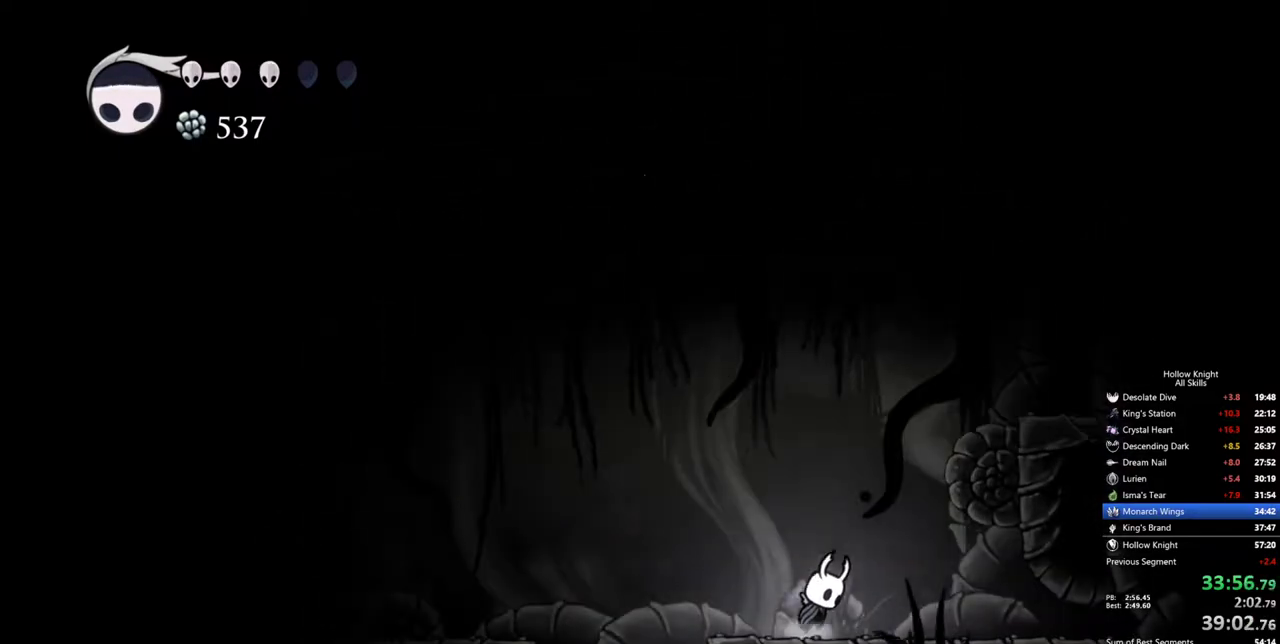
{"keys": ["right"], "events": [[267, "jump", "up"], [317, "dash", "down"], [500, "dash", "up"]]}
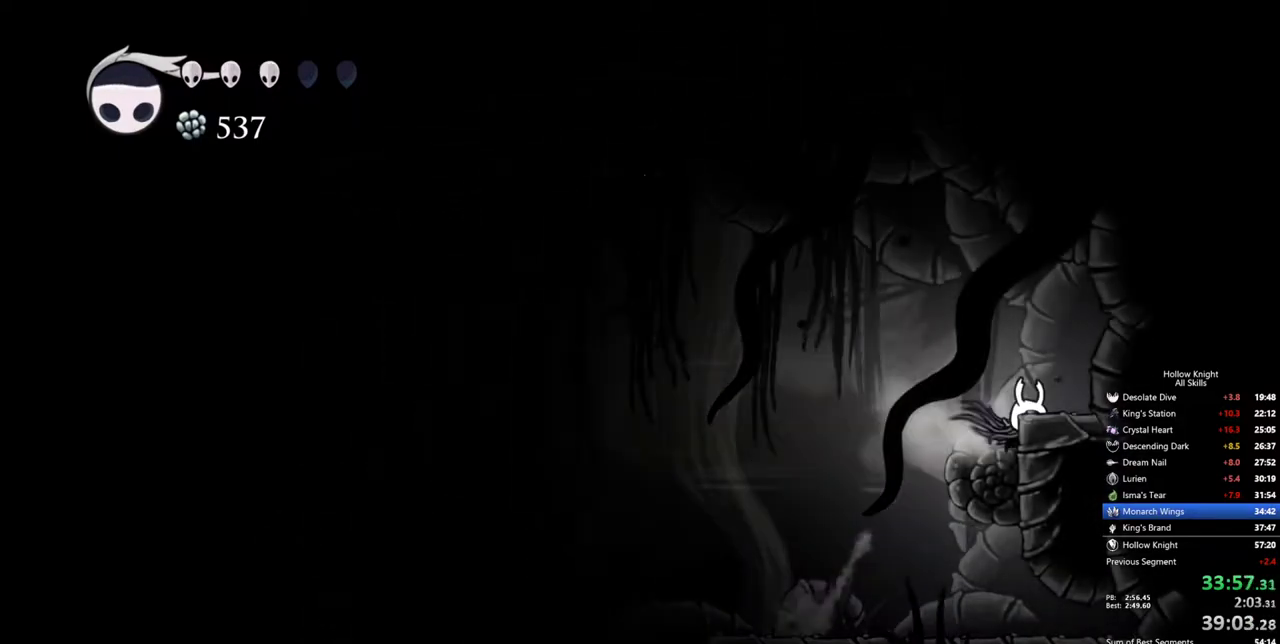
{"keys": ["jump", "right"], "events": [[50, "jump", "down"], [50, "right", "up"], [100, "up", "down"], [317, "right", "down"], [417, "up", "up"]]}
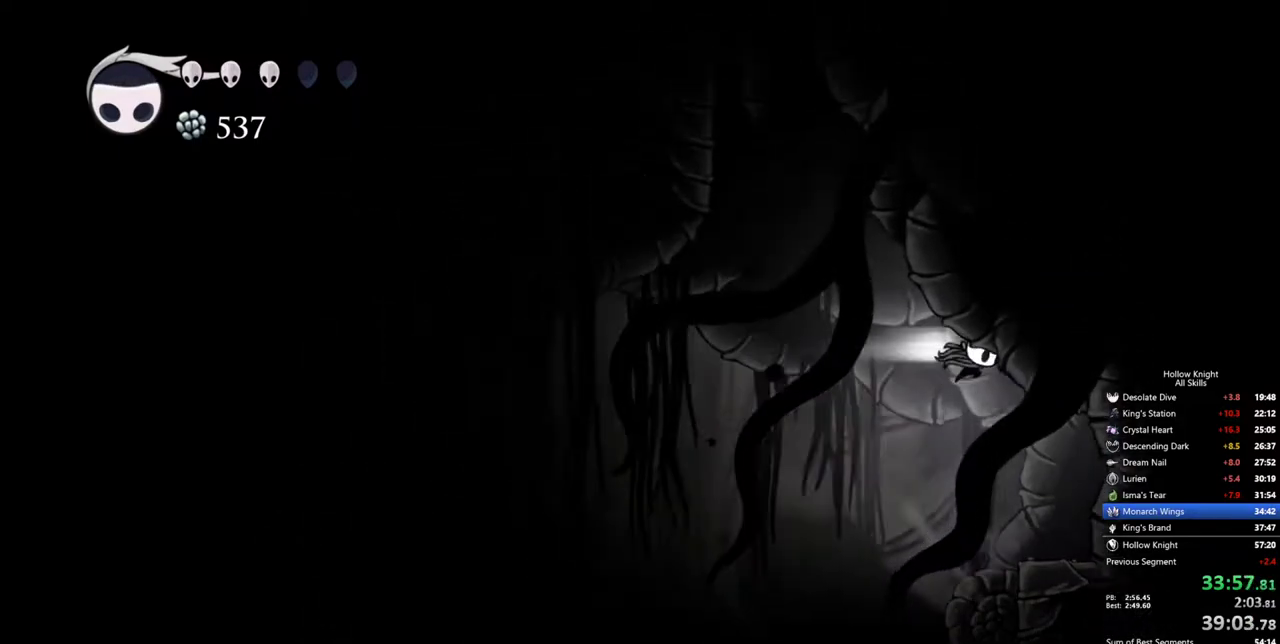
{"keys": ["jump", "left"], "events": [[17, "dash", "down"], [17, "jump", "up"], [100, "left", "down"], [100, "right", "up"], [200, "jump", "down"], [250, "dash", "up"]]}
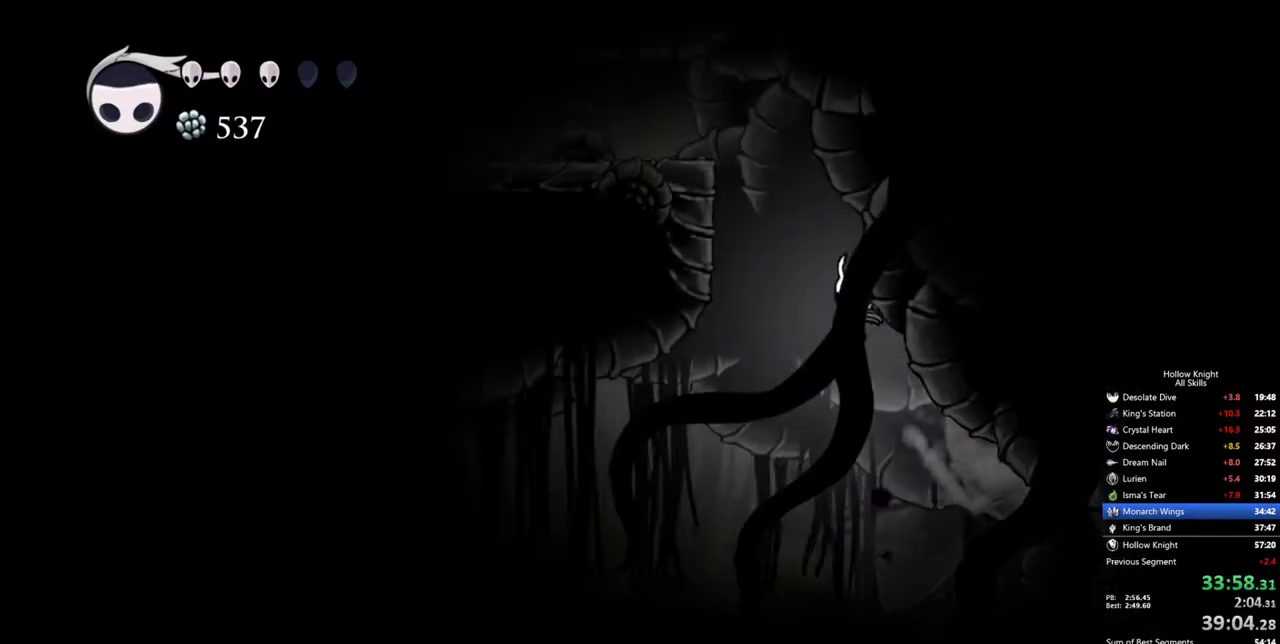
{"keys": ["jump", "left"], "events": [[167, "dash", "down"], [217, "jump", "up"], [400, "dash", "up"], [400, "jump", "down"]]}
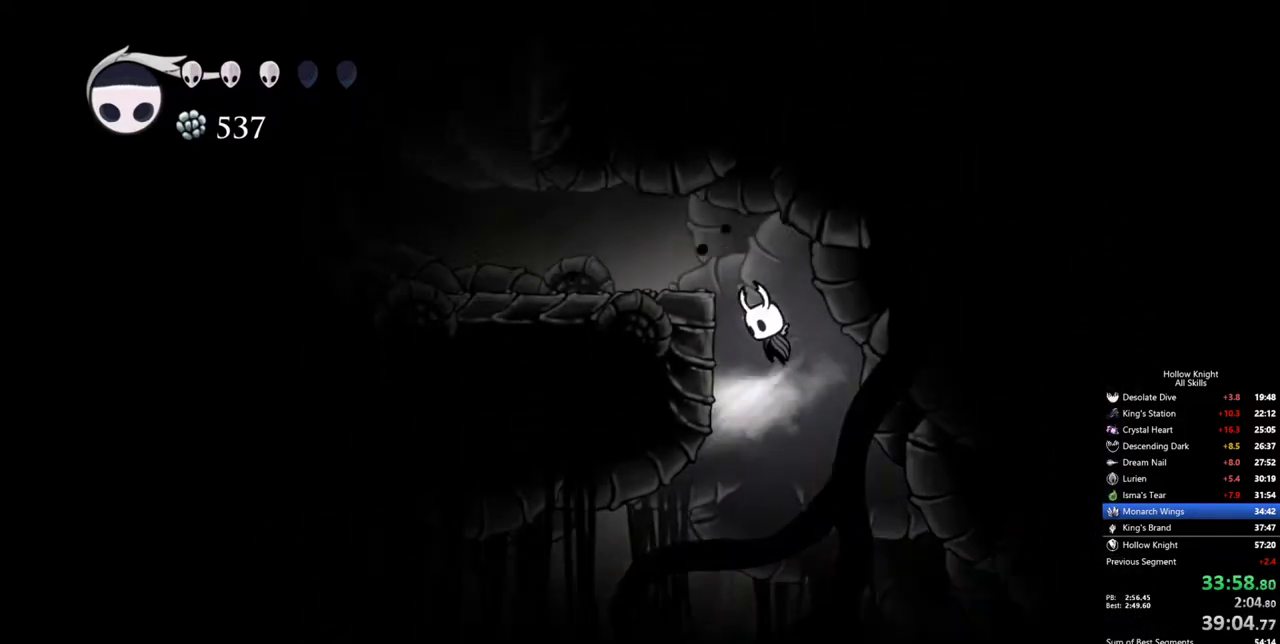
{"keys": ["left"], "events": [[284, "jump", "up"]]}
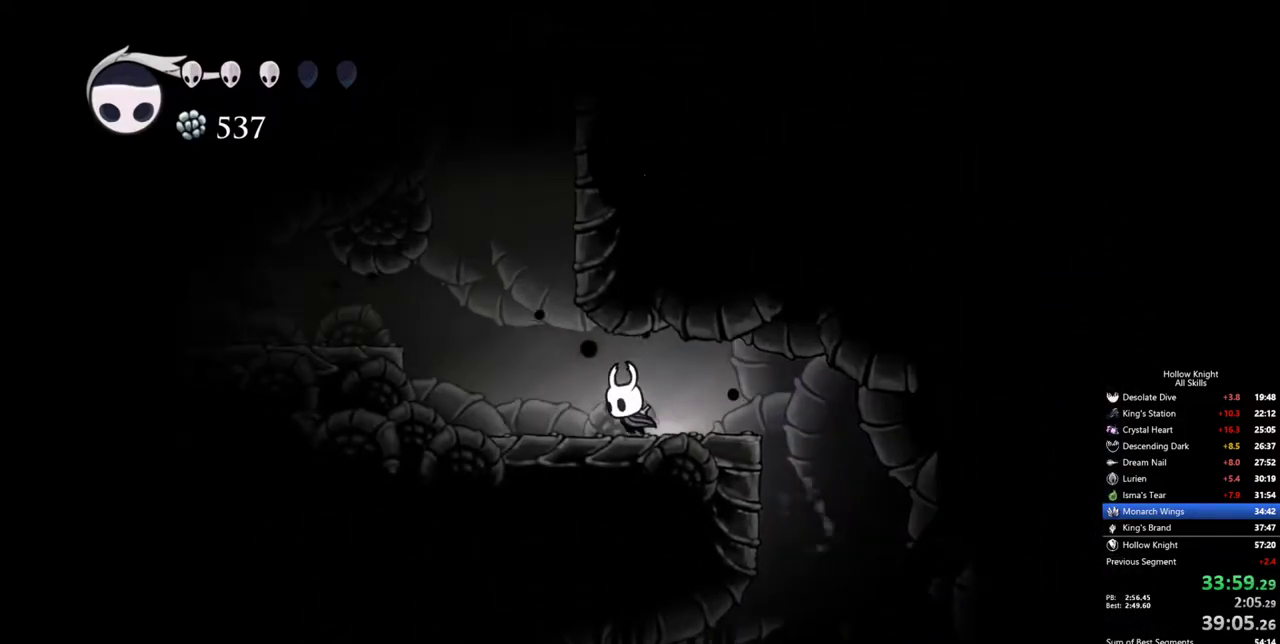
{"keys": ["jump", "right"], "events": [[200, "jump", "down"], [300, "left", "up"], [384, "right", "down"]]}
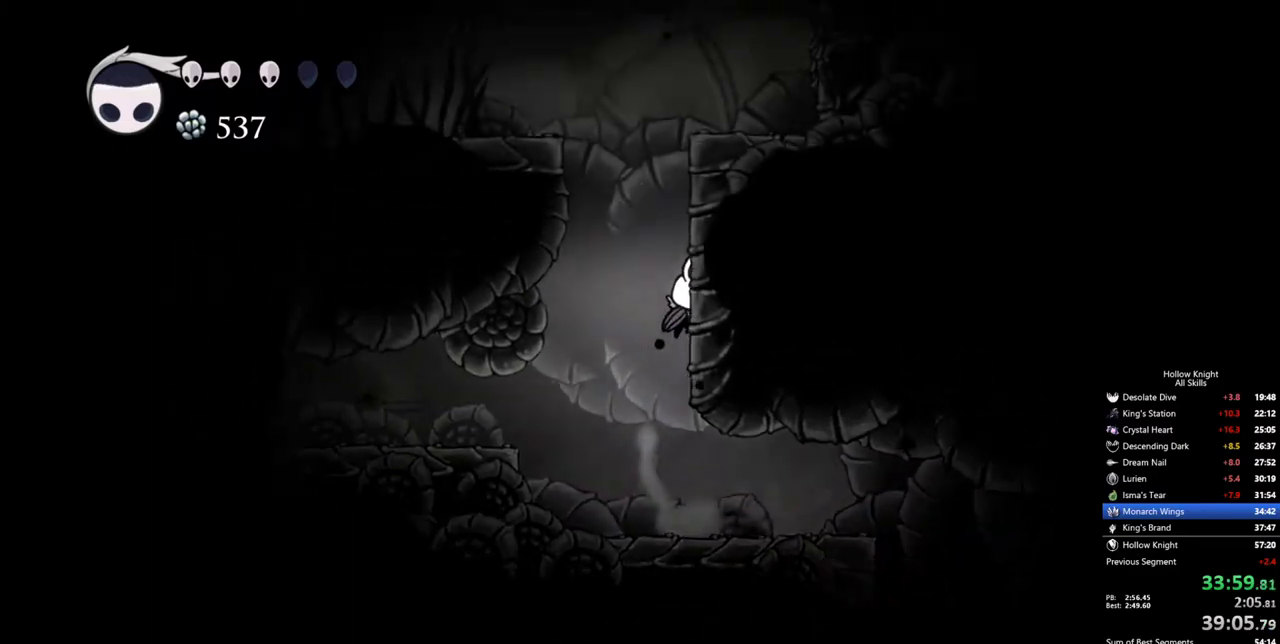
{"keys": ["left"], "events": [[34, "jump", "up"], [84, "jump", "down"], [167, "right", "up"], [300, "left", "down"], [500, "jump", "up"]]}
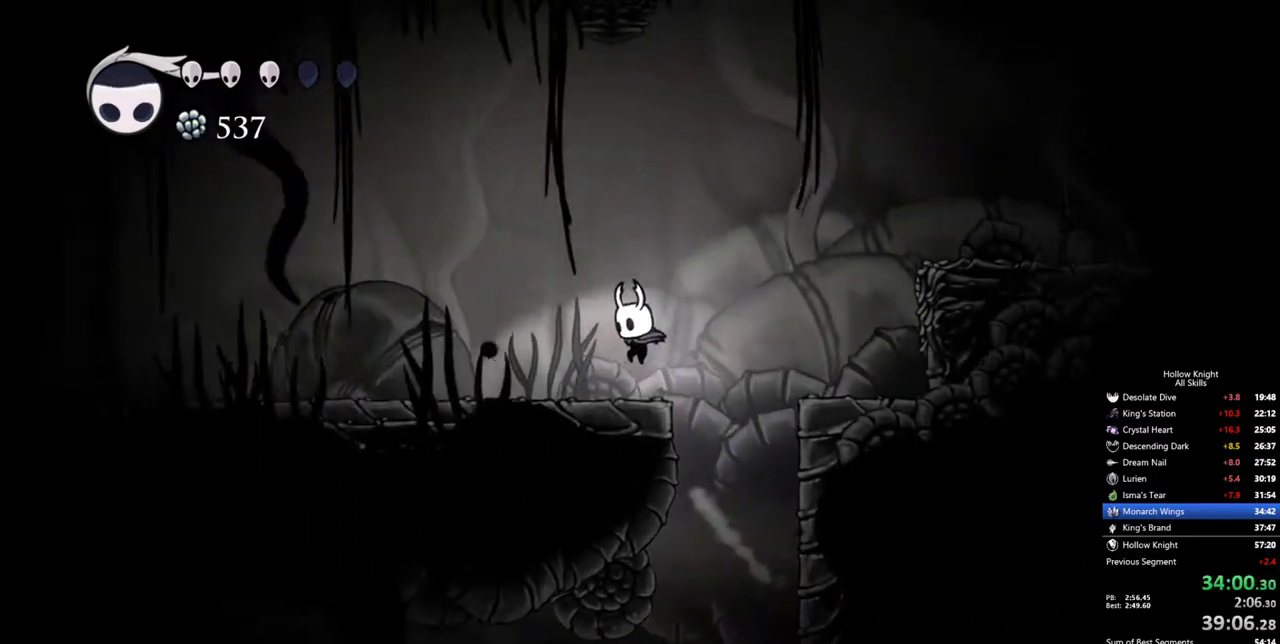
{"keys": ["cdash"], "events": [[234, "cdash", "down"], [234, "left", "up"]]}
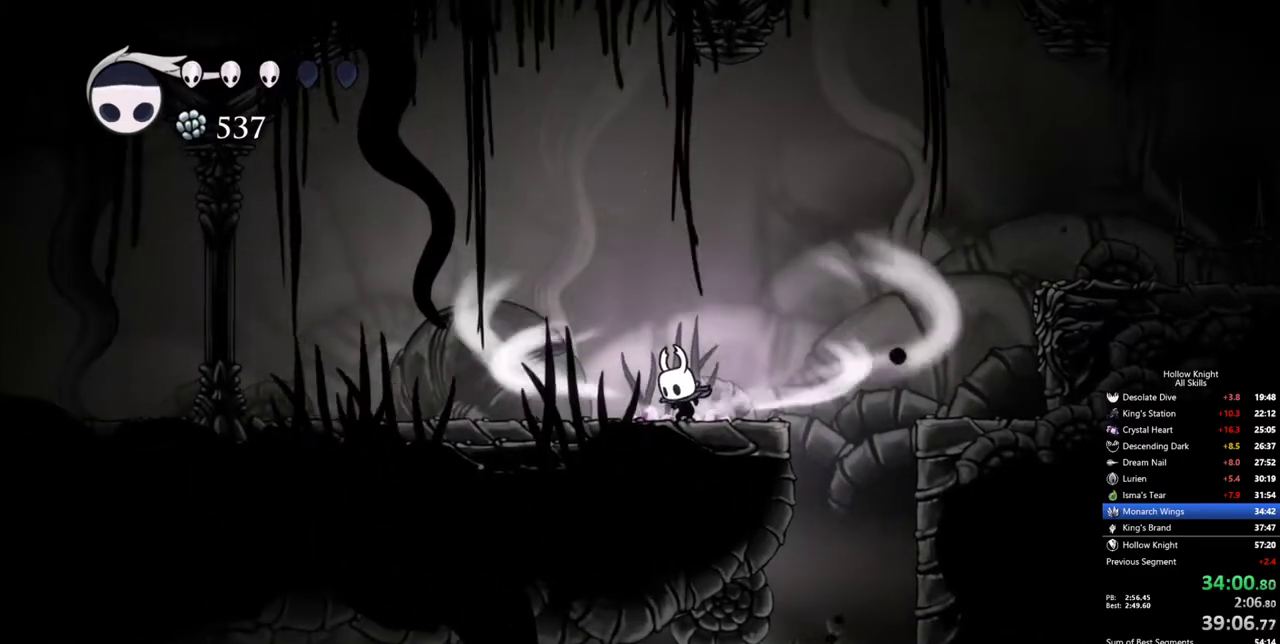
{"keys": ["cdash"], "events": []}
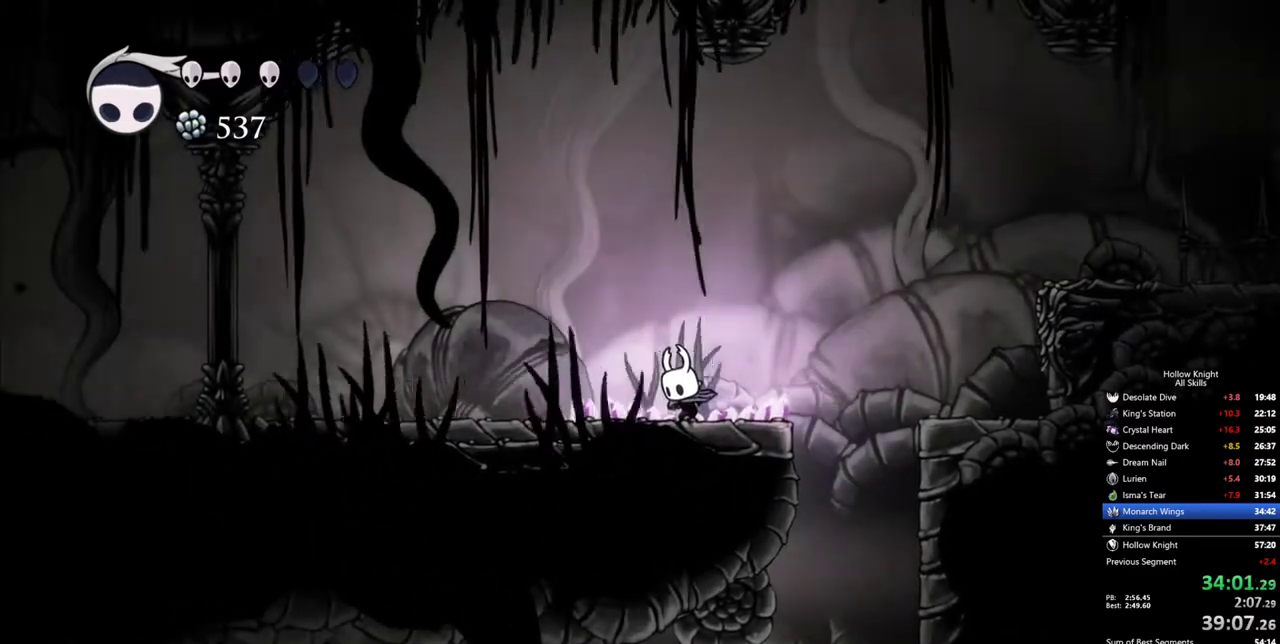
{"keys": [], "events": [[117, "cdash", "up"]]}
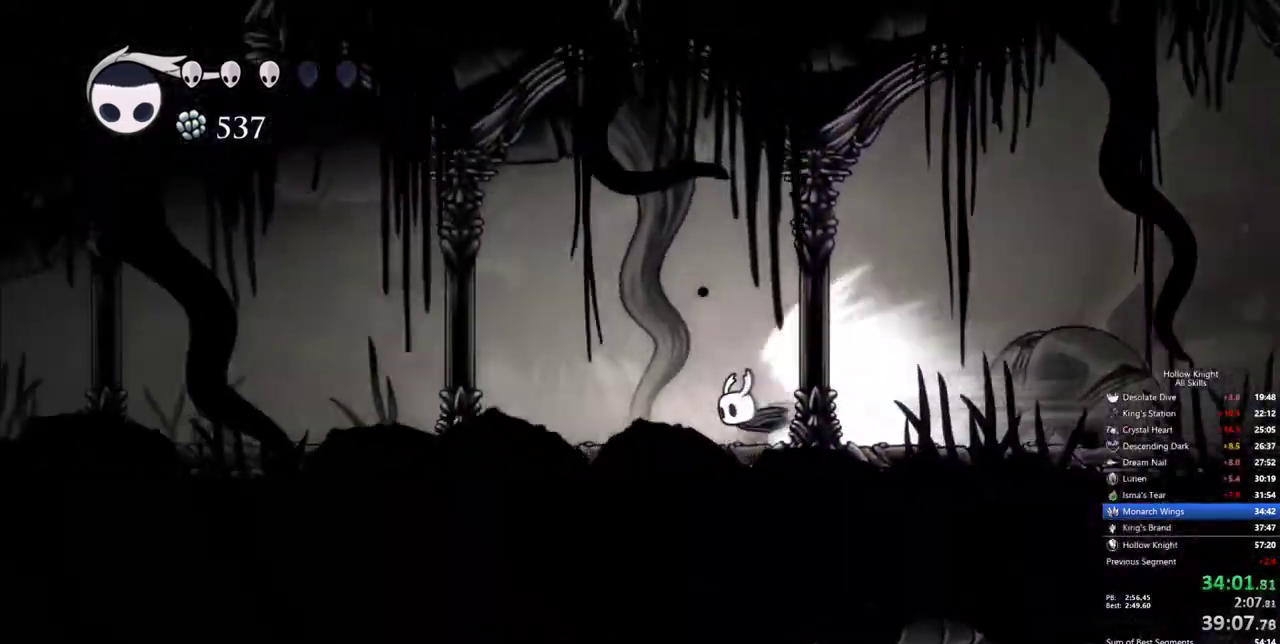
{"keys": [], "events": []}
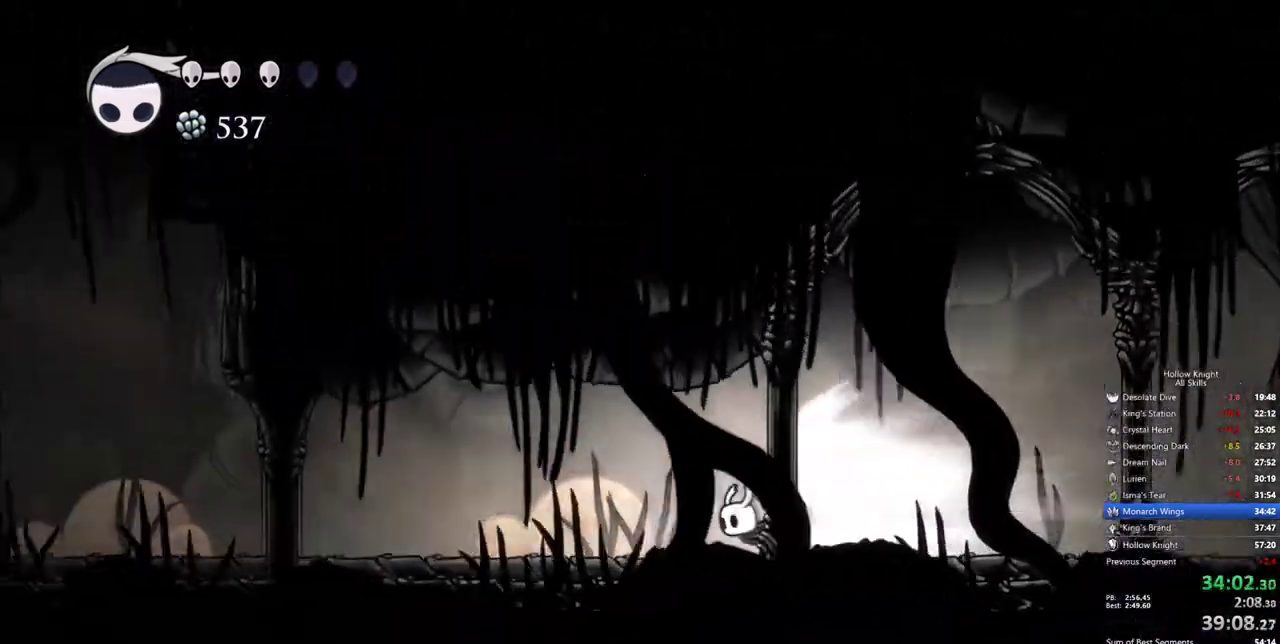
{"keys": [], "events": []}
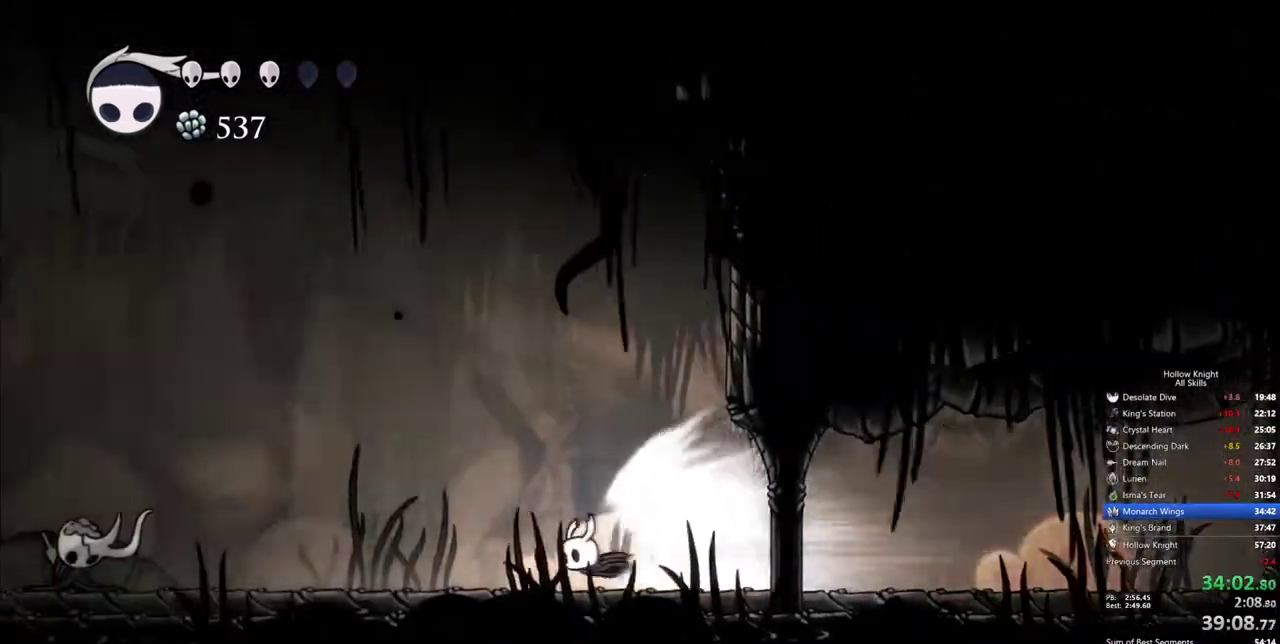
{"keys": [], "events": []}